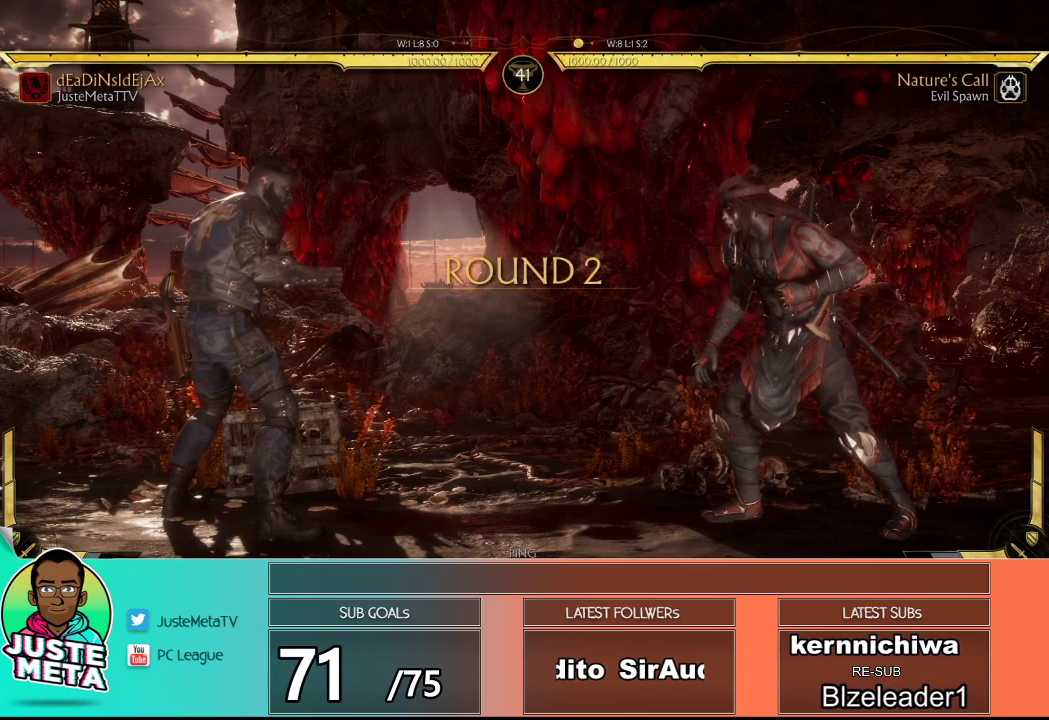
Gameplay with a controller (arcade stick); each line is a JSON object with the inputs held at the frame after it. "events" lists button and stick changes between this image and that frame as [ms after this image, input, new state], when the widget could be followed in between. Not read: L3 R3.
{"buttons": [], "left_stick": "center", "events": []}
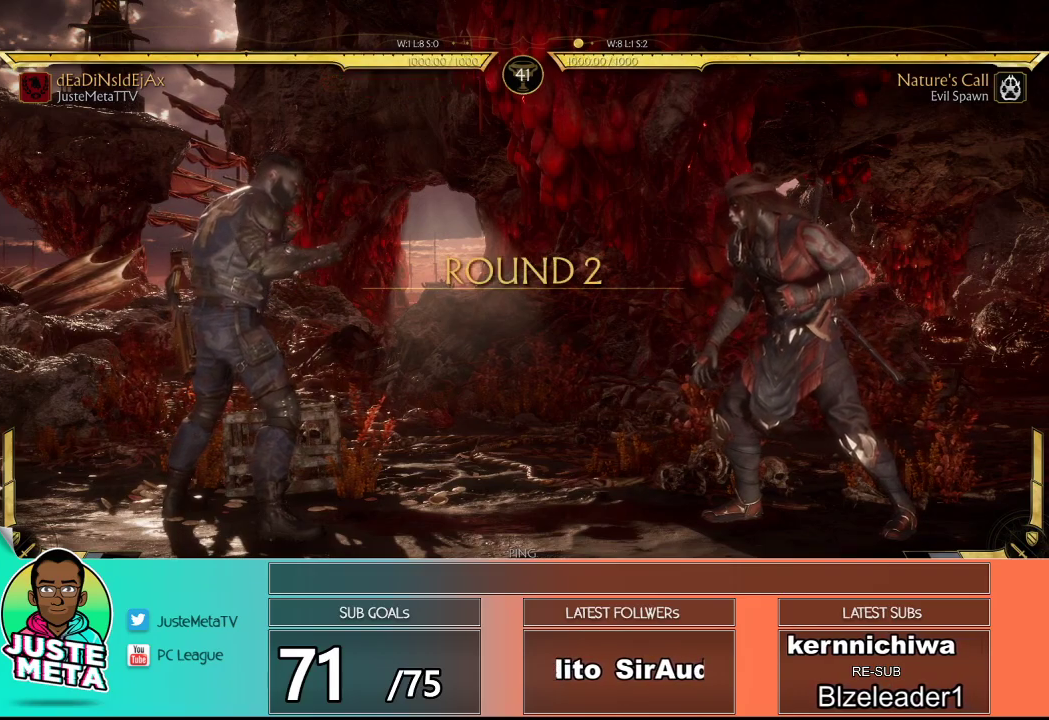
{"buttons": [], "left_stick": "center", "events": []}
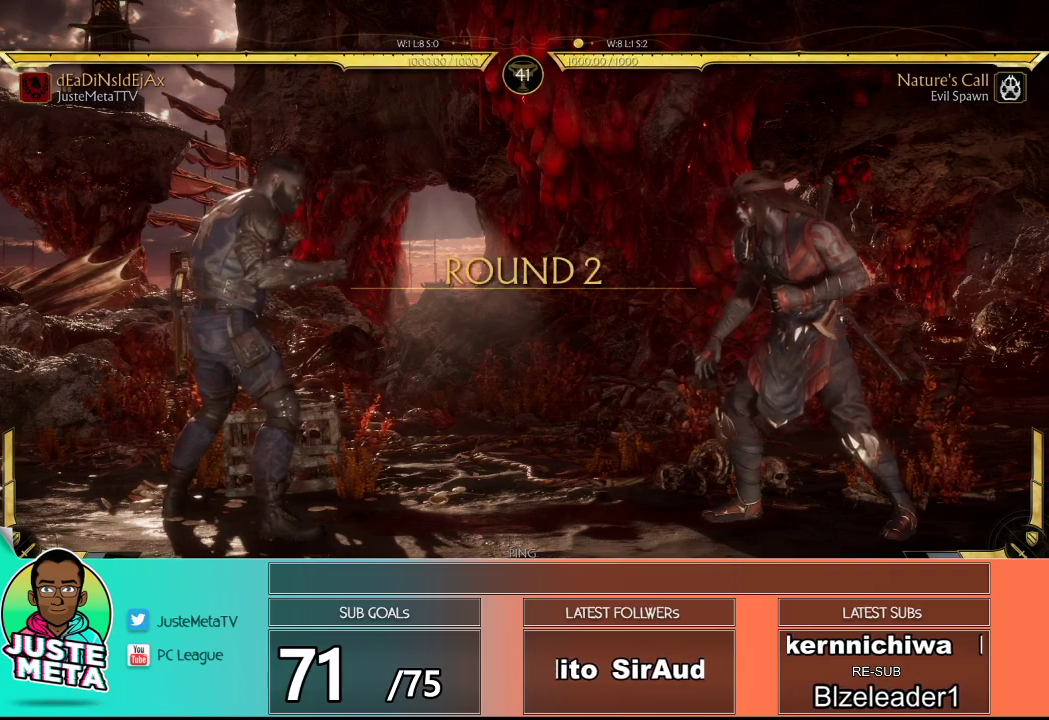
{"buttons": [], "left_stick": "right", "events": [[417, "left_stick", "right"]]}
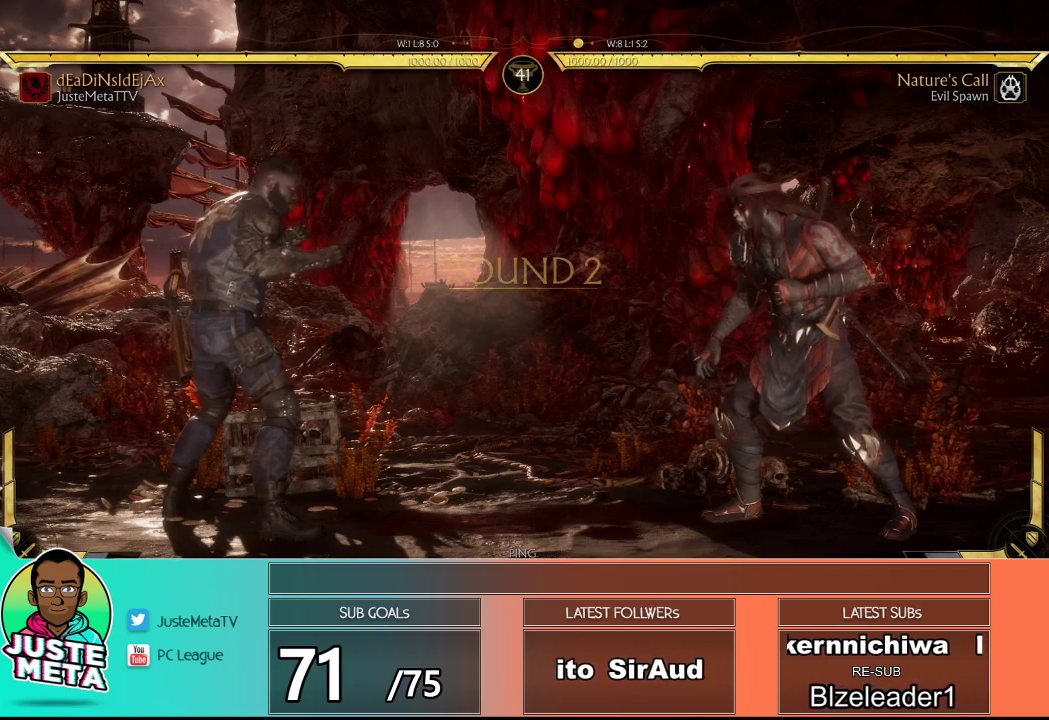
{"buttons": ["R2"], "left_stick": "down-right", "events": [[50, "TRIANGLE", "down"], [150, "TRIANGLE", "up"], [217, "left_stick", "down-right"], [233, "CIRCLE", "down"], [383, "CIRCLE", "up"], [467, "R2", "down"]]}
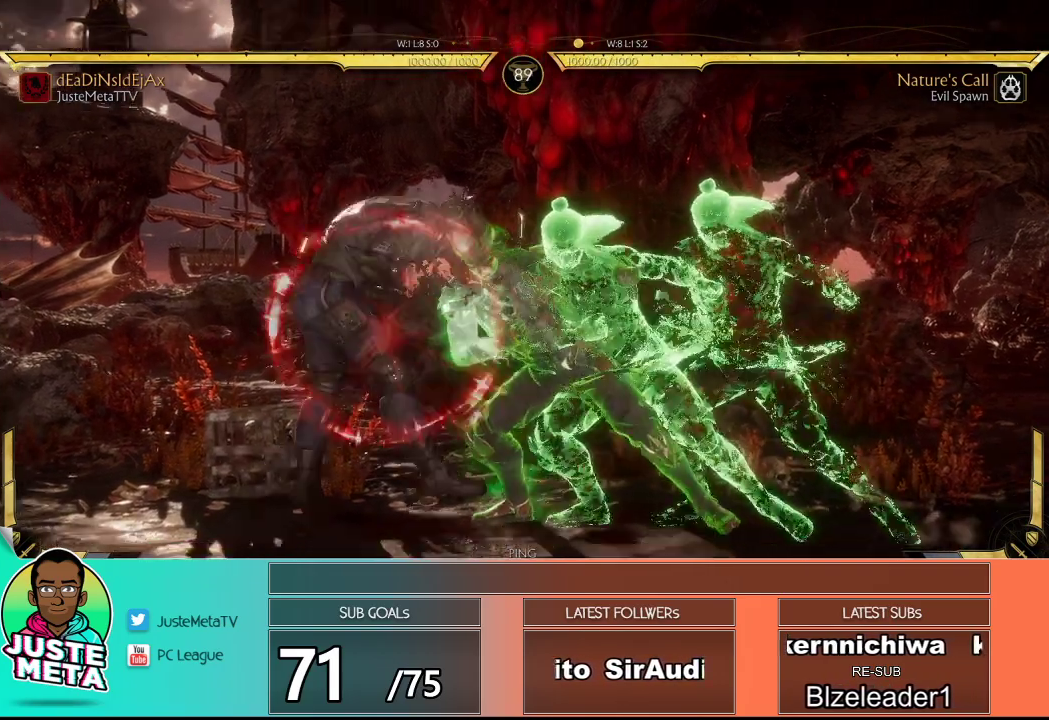
{"buttons": ["R2"], "left_stick": "center", "events": [[50, "left_stick", "center"]]}
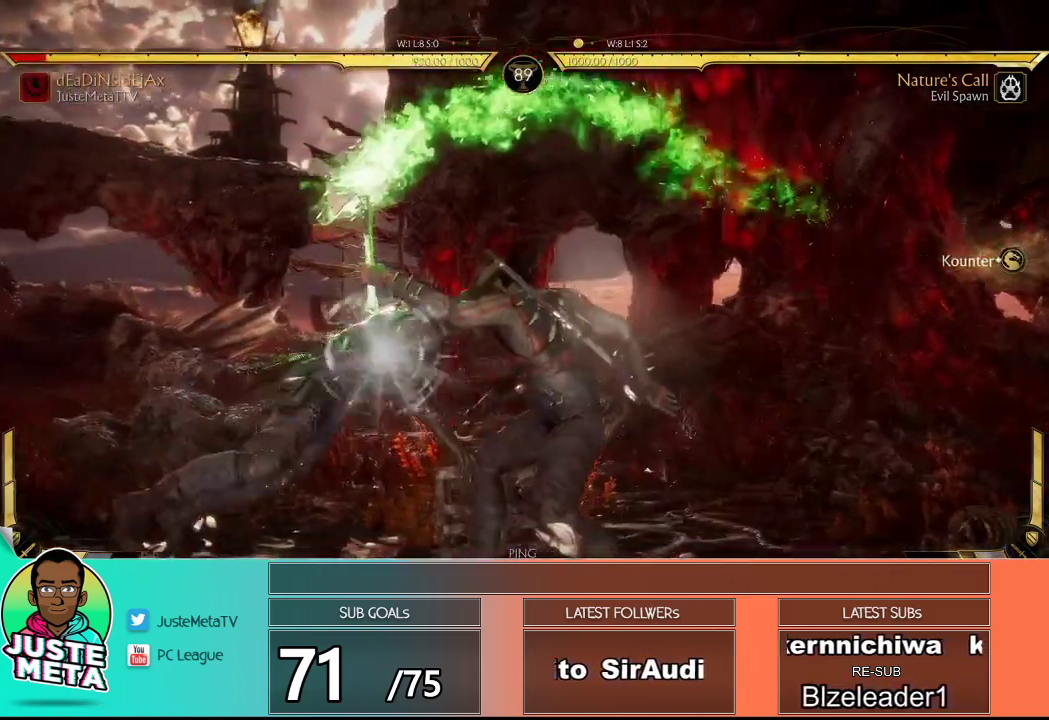
{"buttons": [], "left_stick": "center", "events": [[317, "R2", "up"]]}
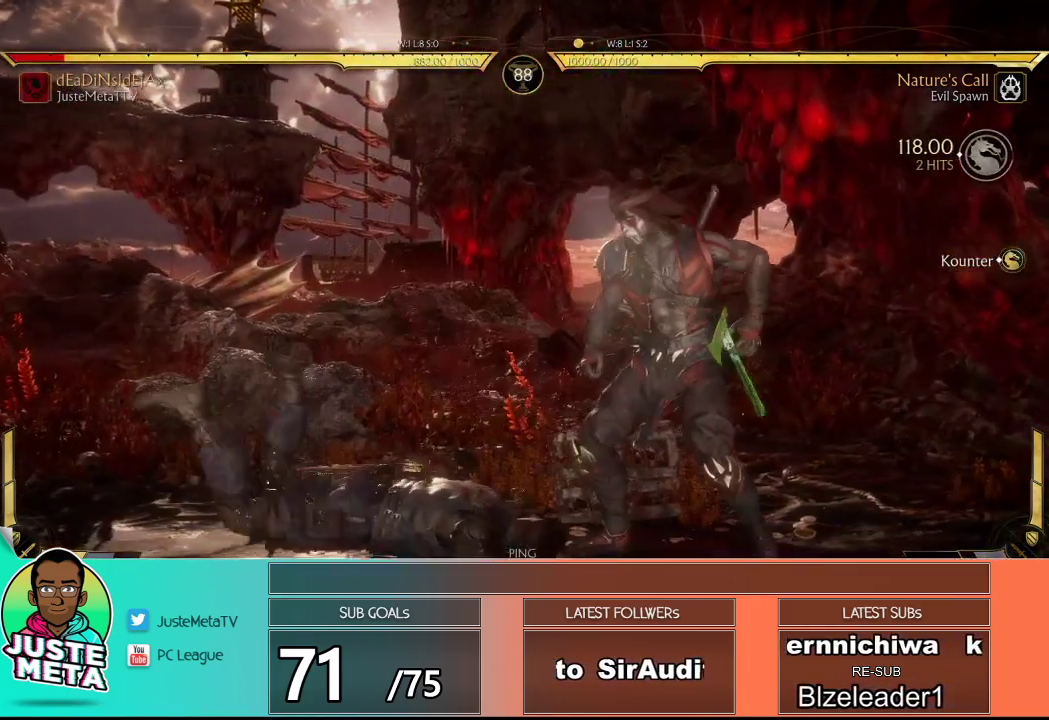
{"buttons": [], "left_stick": "center", "events": [[150, "L2", "down"], [450, "L2", "up"]]}
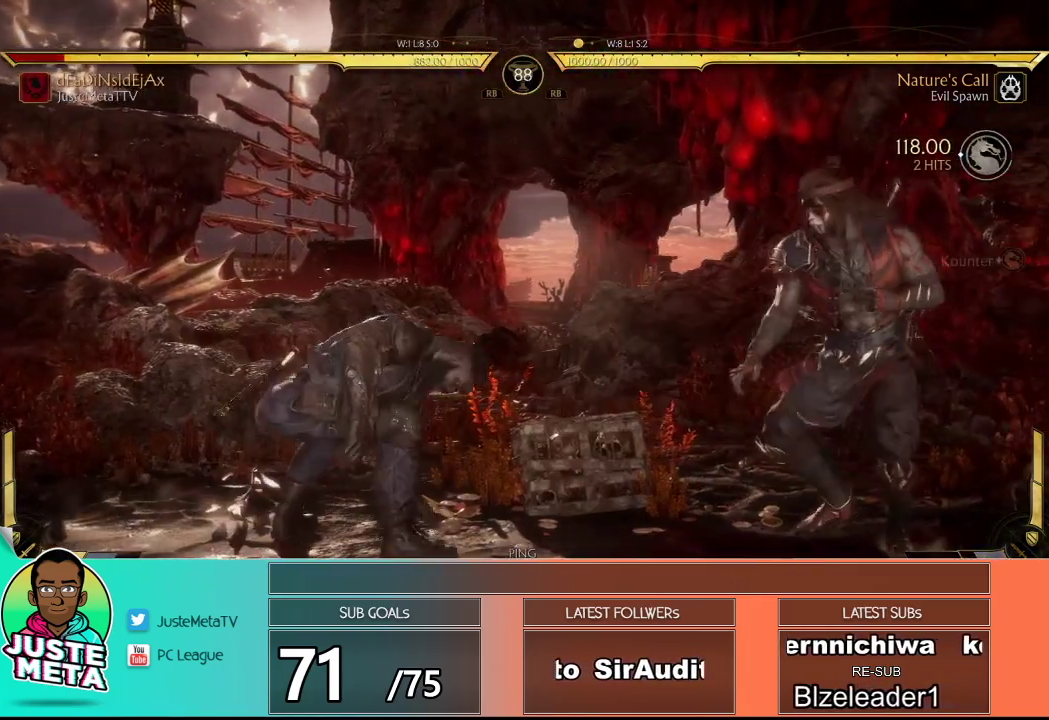
{"buttons": ["R2"], "left_stick": "down", "events": [[17, "left_stick", "down"], [100, "R2", "down"]]}
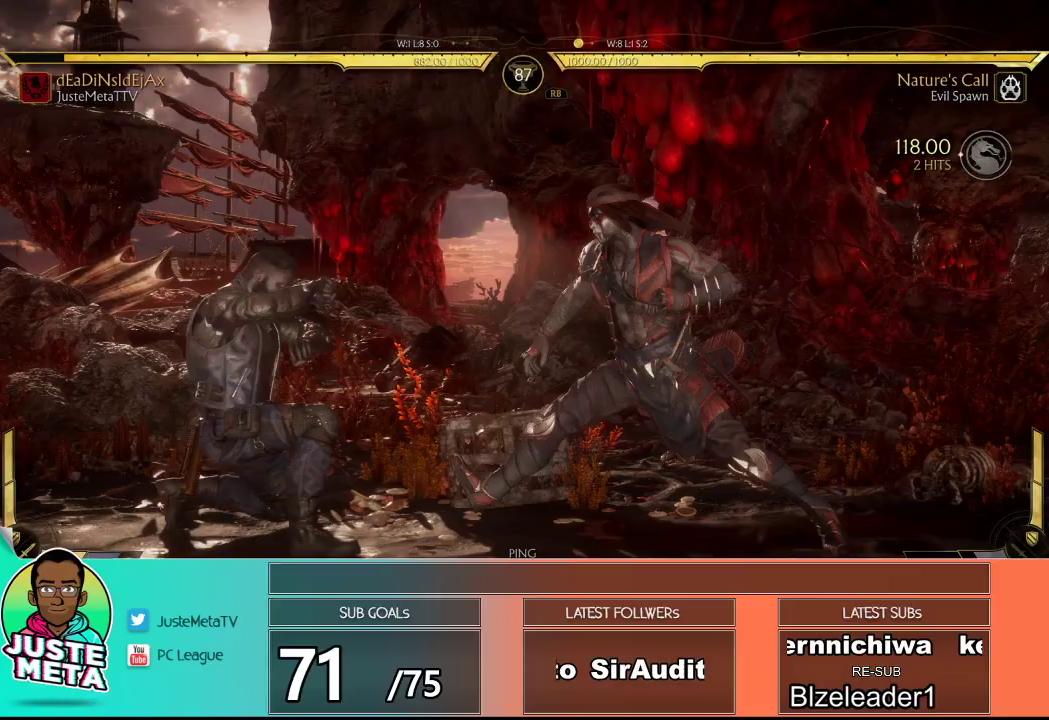
{"buttons": [], "left_stick": "down", "events": [[133, "R2", "up"], [200, "CIRCLE", "down"], [317, "CIRCLE", "up"]]}
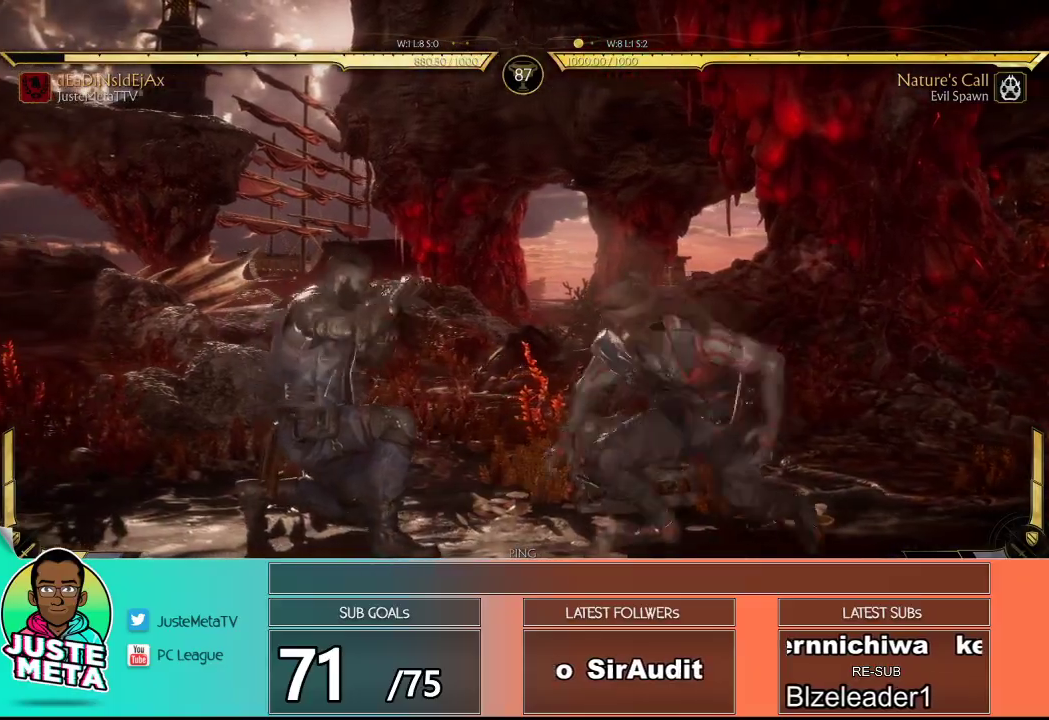
{"buttons": ["TRIANGLE"], "left_stick": "right", "events": [[83, "R2", "down"], [117, "R2", "up"], [217, "CIRCLE", "down"], [250, "left_stick", "down-right"], [333, "CIRCLE", "up"], [417, "left_stick", "left"], [500, "TRIANGLE", "down"], [500, "left_stick", "right"]]}
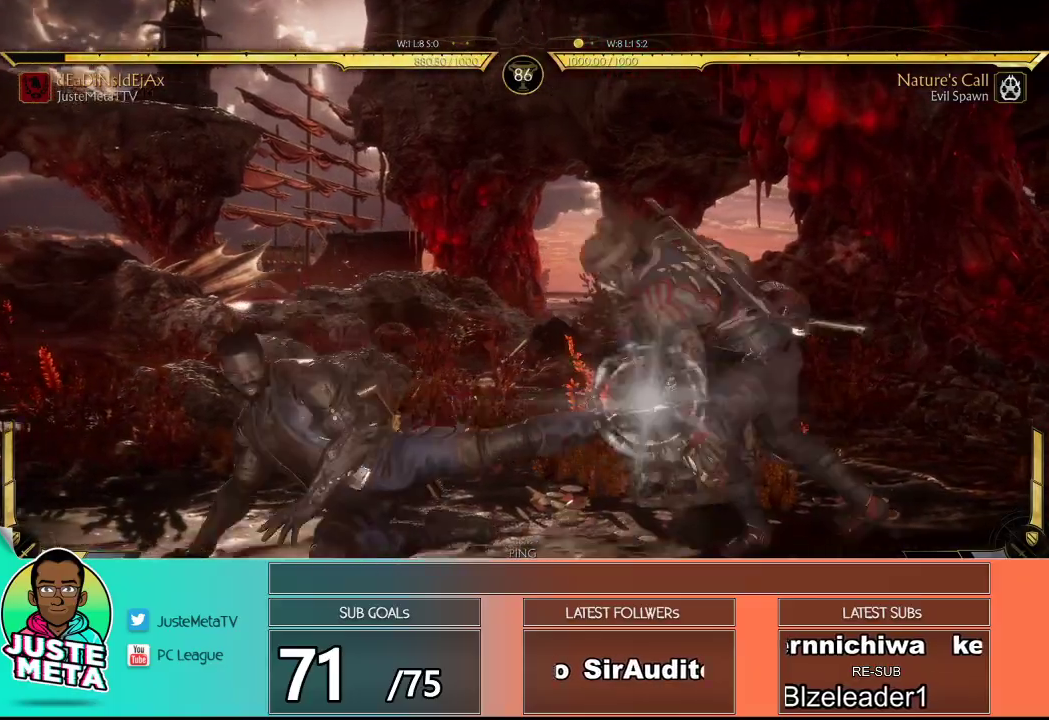
{"buttons": ["R1"], "left_stick": "center", "events": [[67, "TRIANGLE", "up"], [67, "left_stick", "center"], [367, "R1", "down"], [400, "R1", "up"], [500, "R1", "down"]]}
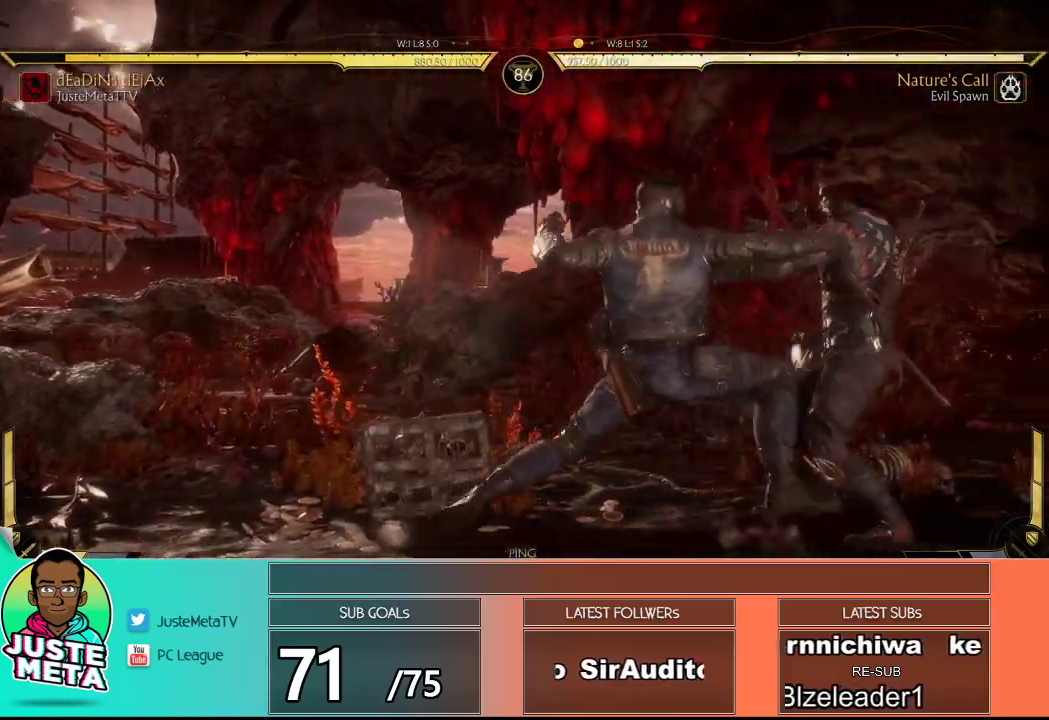
{"buttons": ["R2"], "left_stick": "center", "events": [[50, "R1", "up"], [233, "R2", "down"]]}
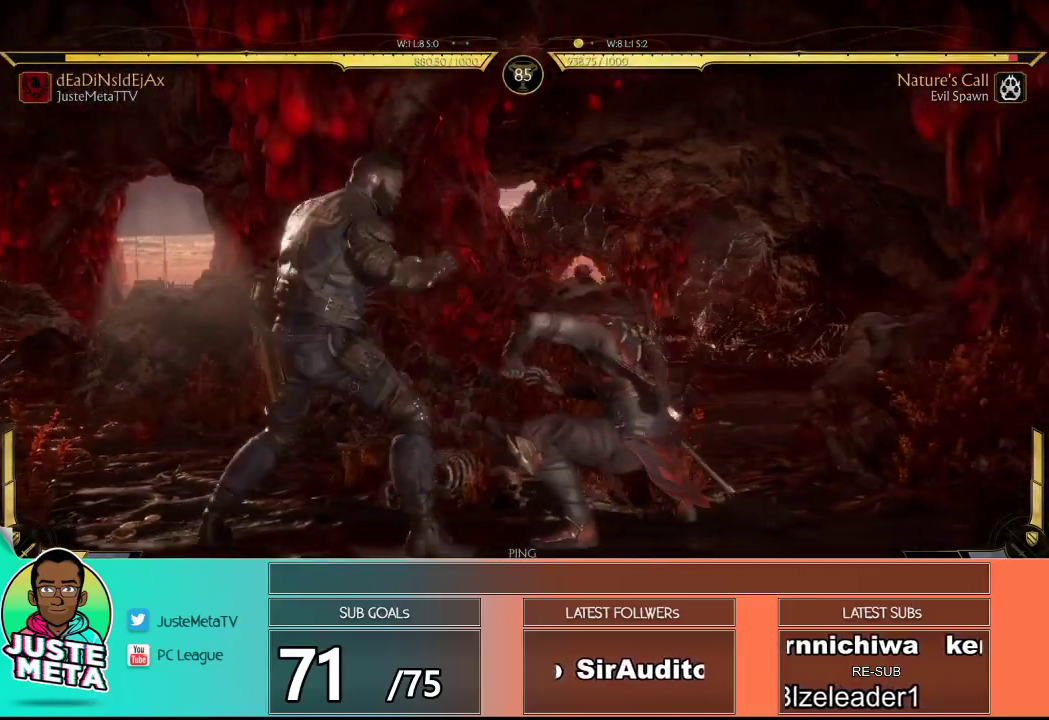
{"buttons": ["R2"], "left_stick": "down", "events": [[17, "left_stick", "down"]]}
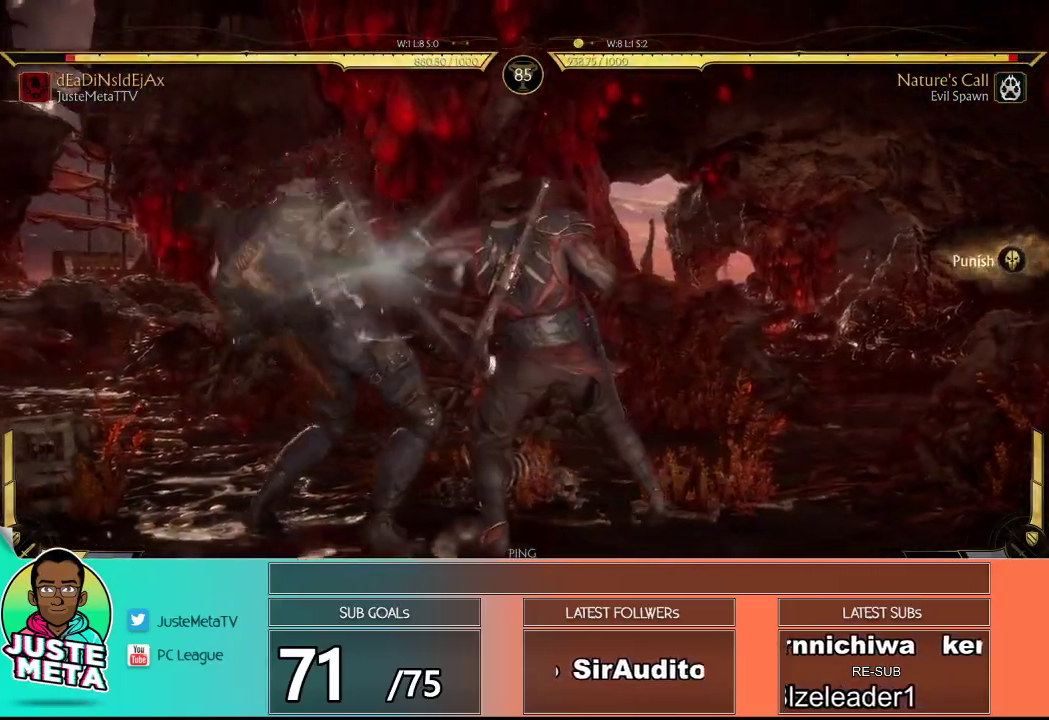
{"buttons": ["R2"], "left_stick": "center", "events": [[117, "left_stick", "center"]]}
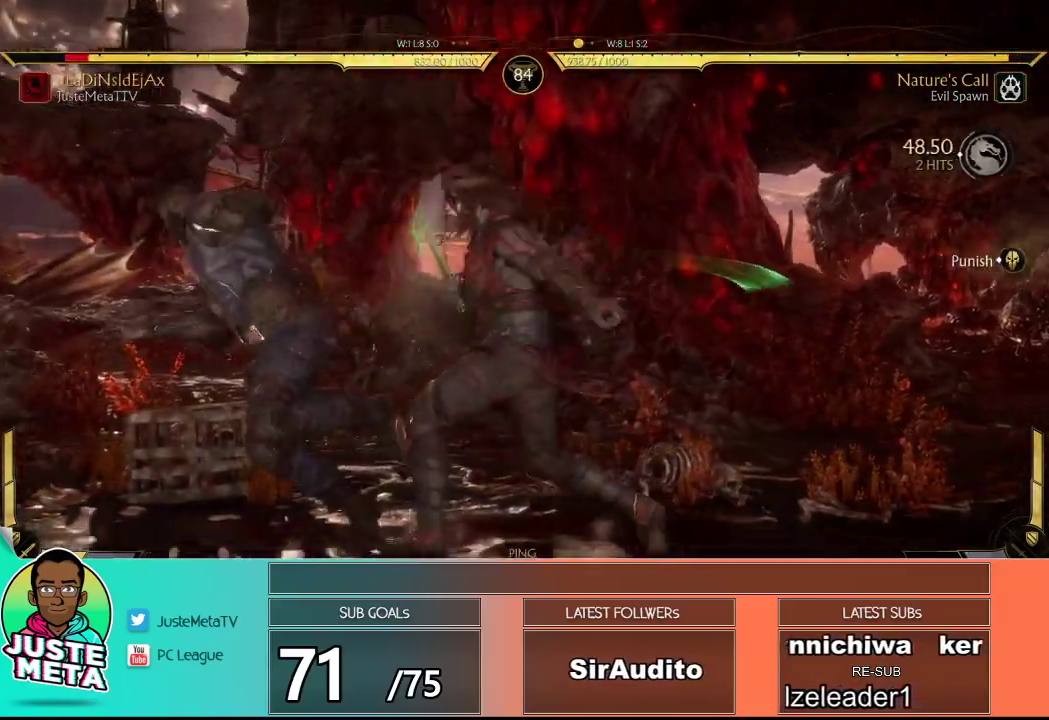
{"buttons": [], "left_stick": "center", "events": [[500, "R2", "up"]]}
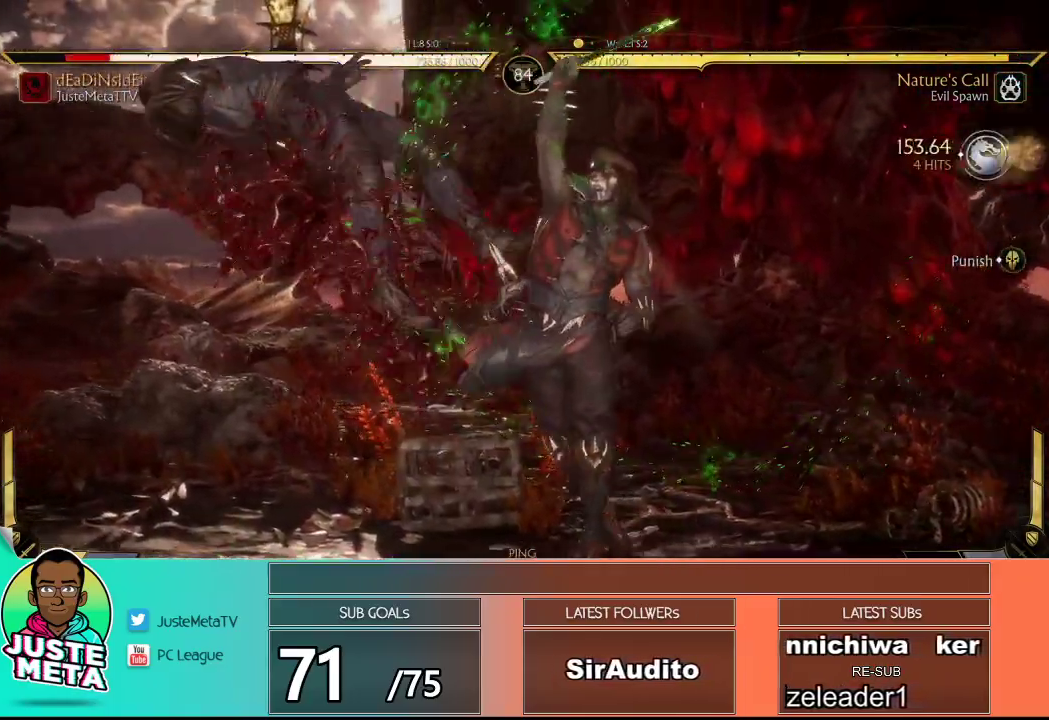
{"buttons": [], "left_stick": "center", "events": [[133, "left_stick", "down"], [183, "R2", "down"], [250, "R2", "up"], [267, "left_stick", "center"]]}
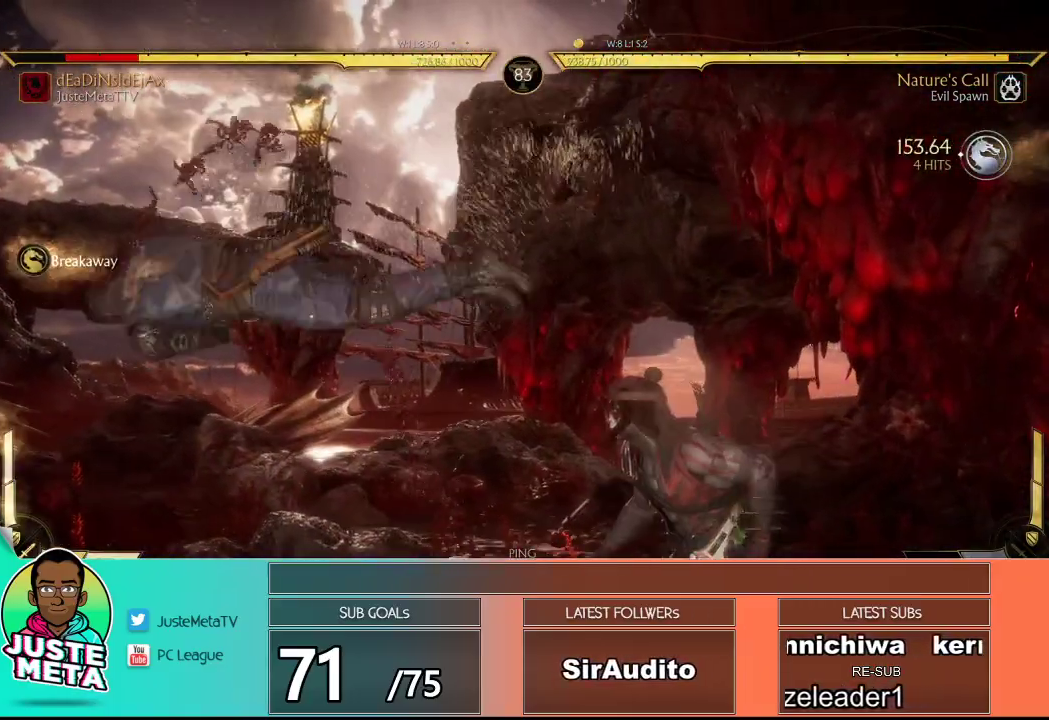
{"buttons": [], "left_stick": "center", "events": []}
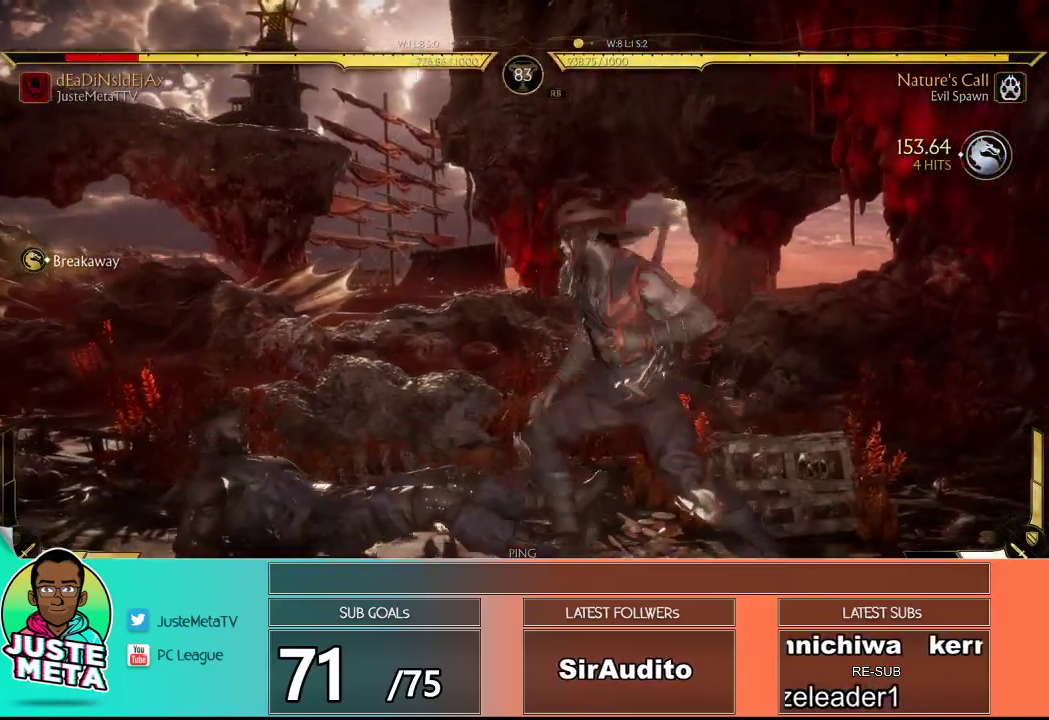
{"buttons": [], "left_stick": "down", "events": [[217, "left_stick", "down"]]}
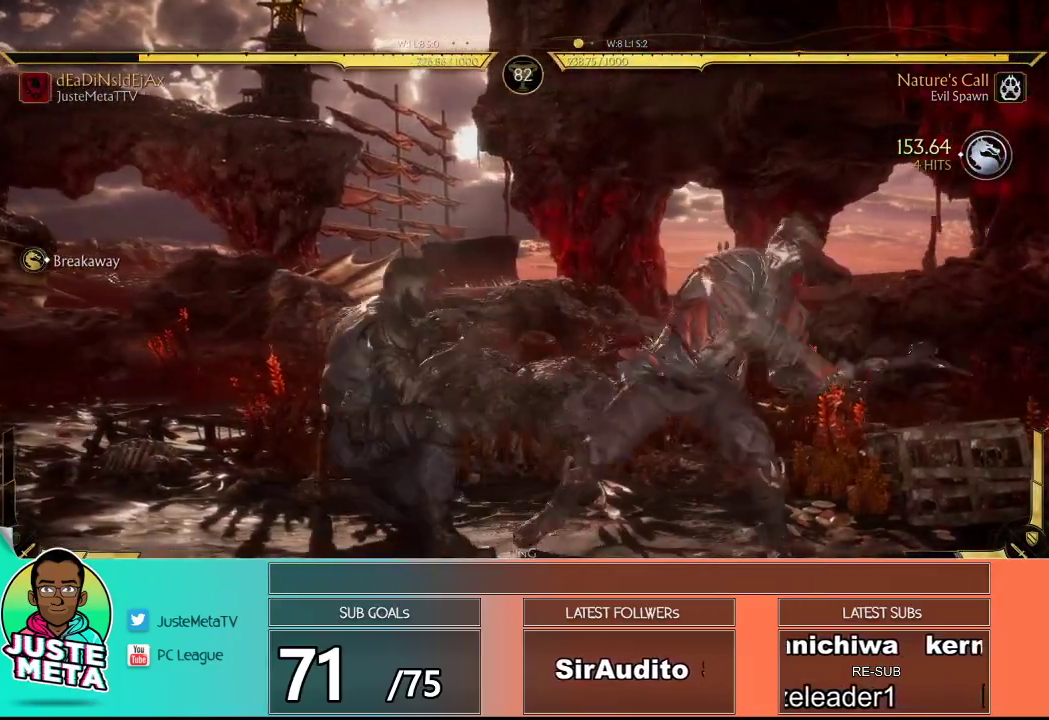
{"buttons": [], "left_stick": "center", "events": [[283, "TRIANGLE", "down"], [450, "TRIANGLE", "up"], [483, "left_stick", "center"]]}
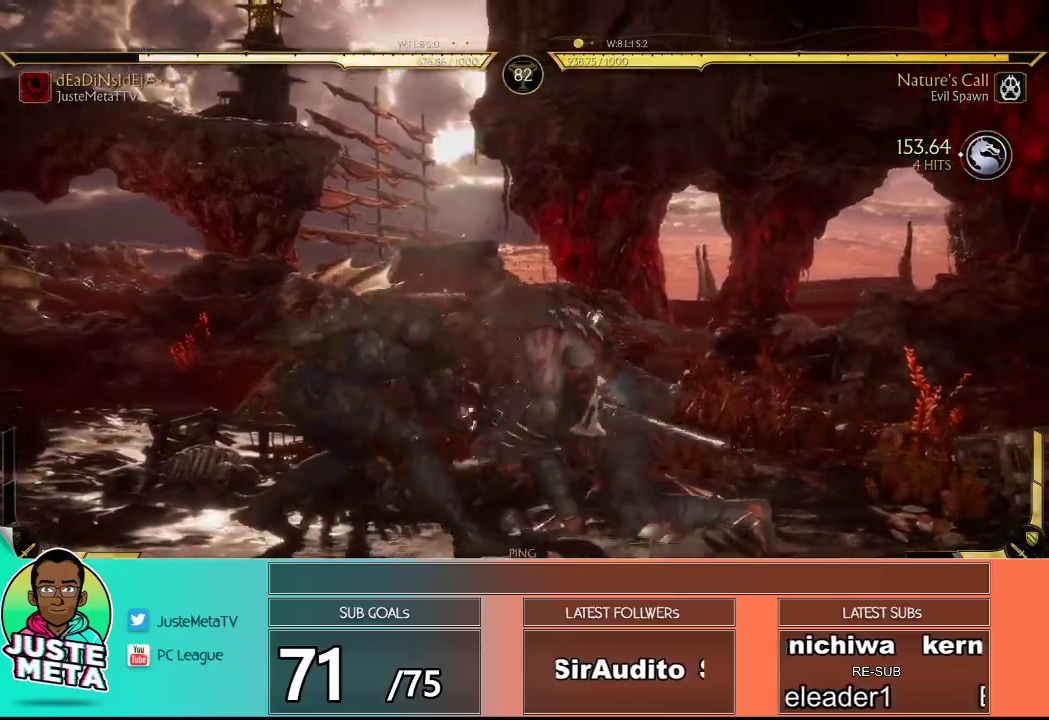
{"buttons": ["R2"], "left_stick": "center", "events": [[117, "R2", "down"]]}
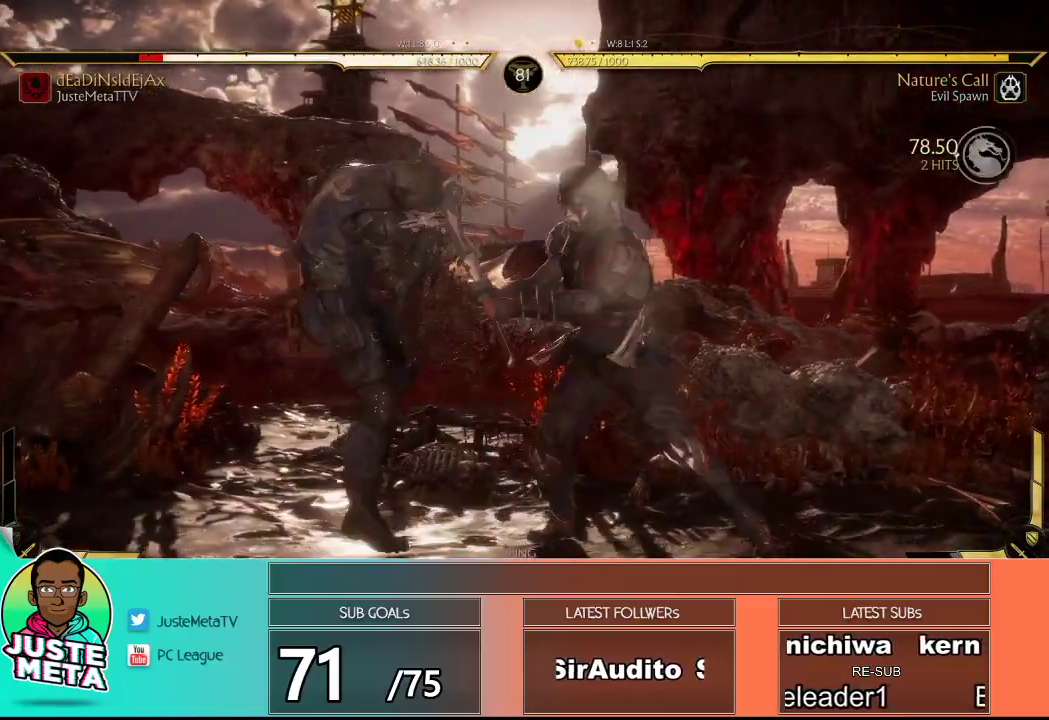
{"buttons": [], "left_stick": "center", "events": [[333, "R2", "up"]]}